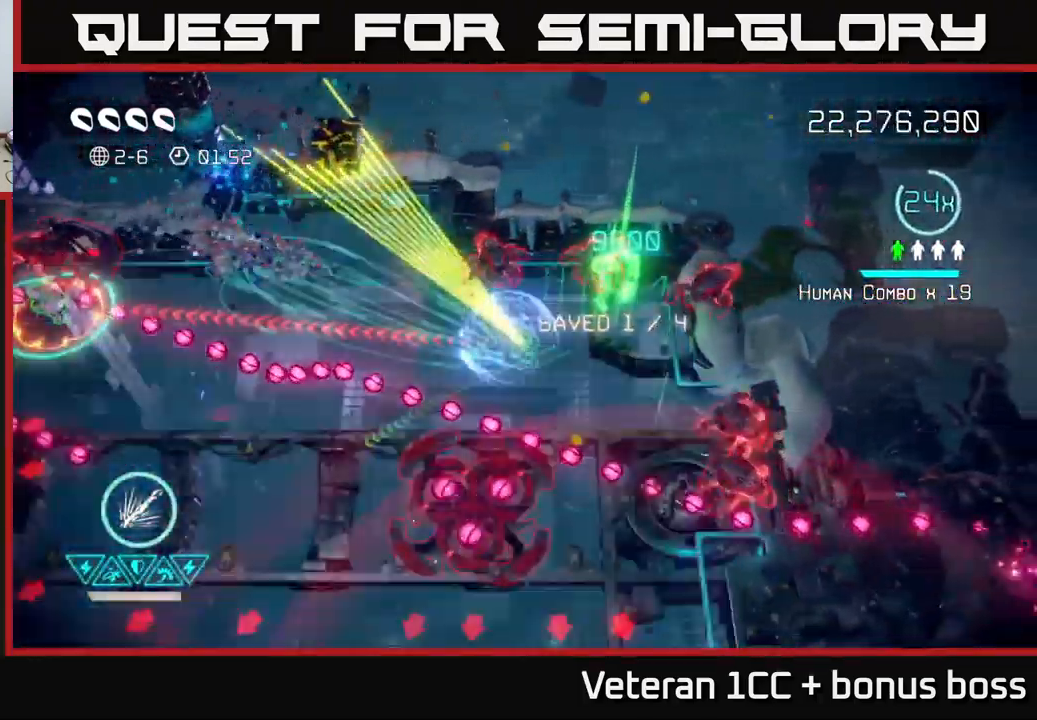
Gameplay with a controller (Xbox layout); each line is a JSON object with the inputs held at the frame after it. "events" lists button and stick changes between this image and that frame as [ms after this image, input, new state], when the widget could be followed in between. Not read: L3 R3.
{"buttons": ["L2"], "left_stick": "down-left", "right_stick": "up-left", "events": [[67, "left_stick", "center"], [150, "left_stick", "left"], [201, "left_stick", "up-left"], [284, "R2", "up"], [417, "L2", "down"], [484, "left_stick", "down-left"]]}
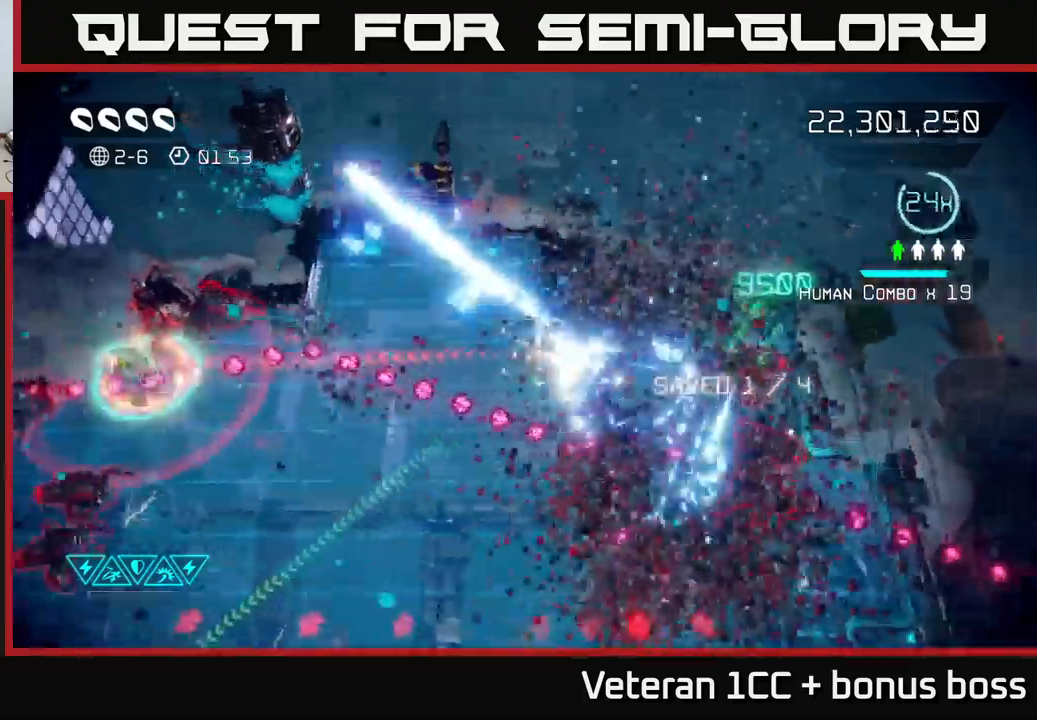
{"buttons": [], "left_stick": "down-left", "right_stick": "up-left", "events": [[83, "L2", "up"], [183, "L2", "down"], [333, "L2", "up"]]}
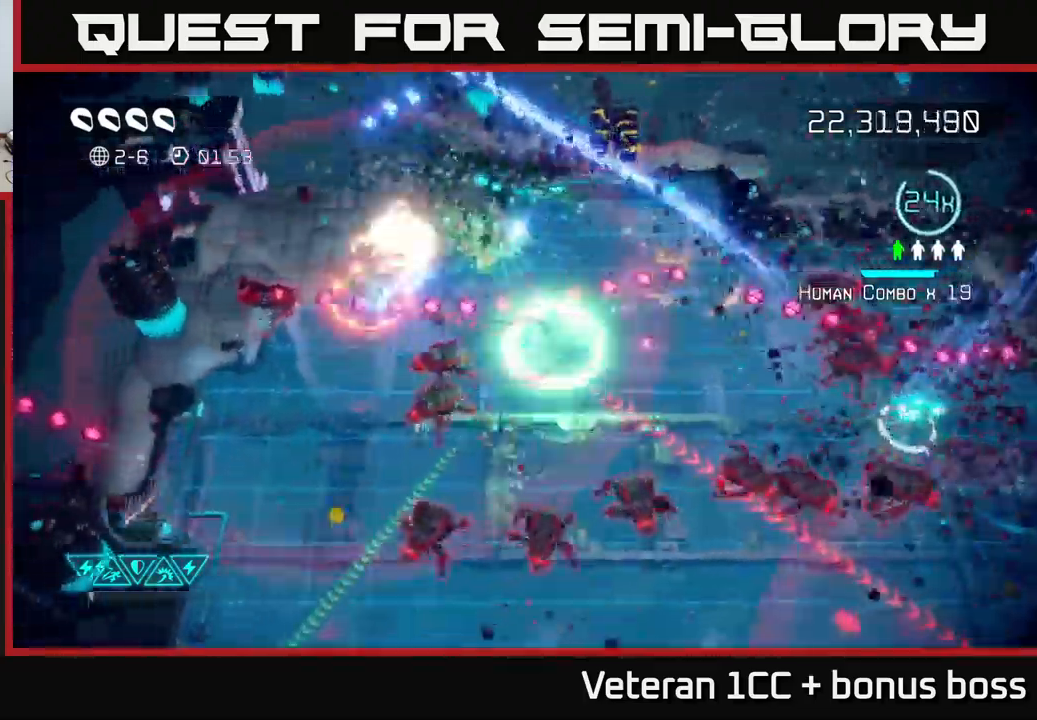
{"buttons": [], "left_stick": "down-left", "right_stick": "up", "events": [[50, "left_stick", "up-left"], [316, "left_stick", "down-left"], [433, "right_stick", "up"]]}
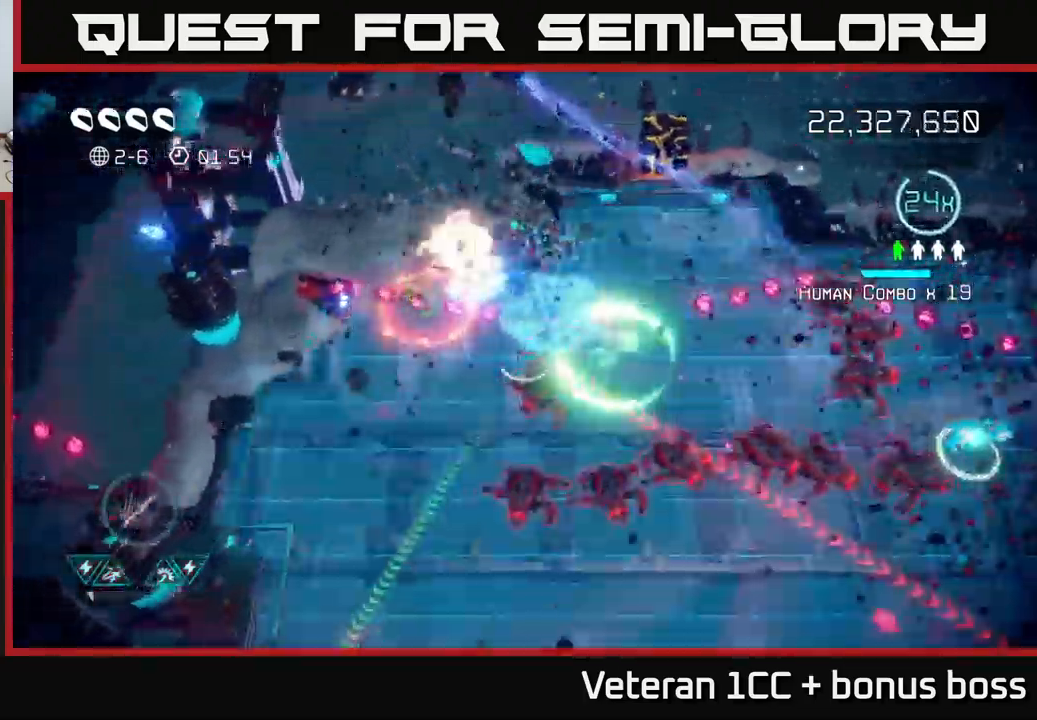
{"buttons": [], "left_stick": "left", "right_stick": "up-right", "events": [[166, "left_stick", "left"], [466, "right_stick", "up-right"]]}
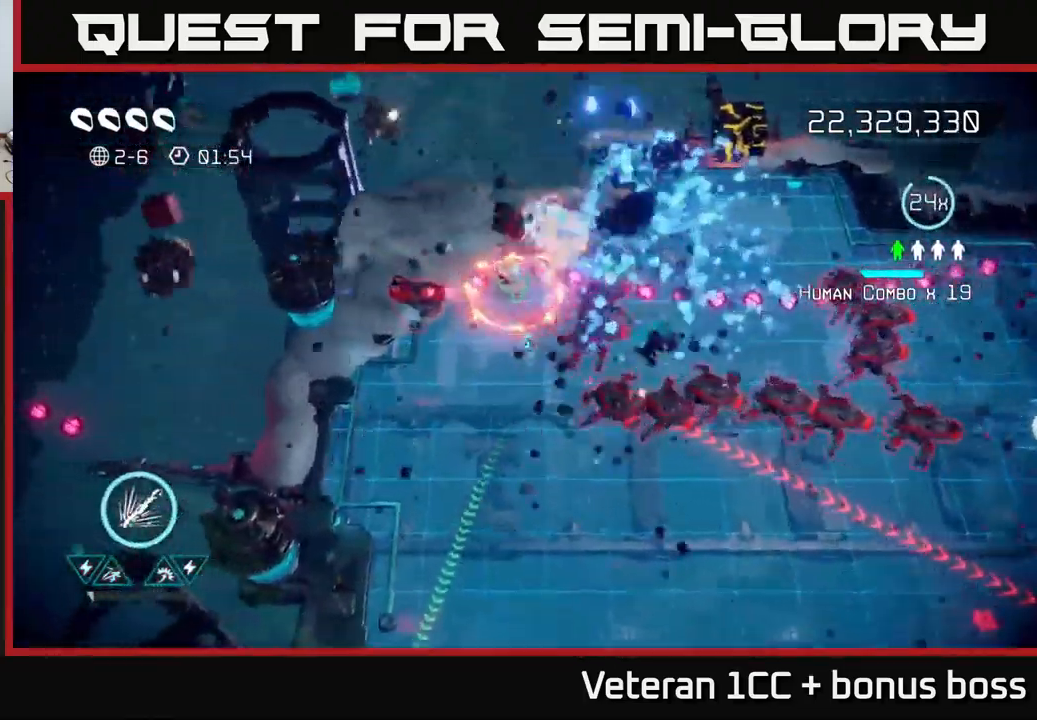
{"buttons": [], "left_stick": "down", "right_stick": "up-right", "events": [[116, "left_stick", "down-left"], [216, "left_stick", "down"]]}
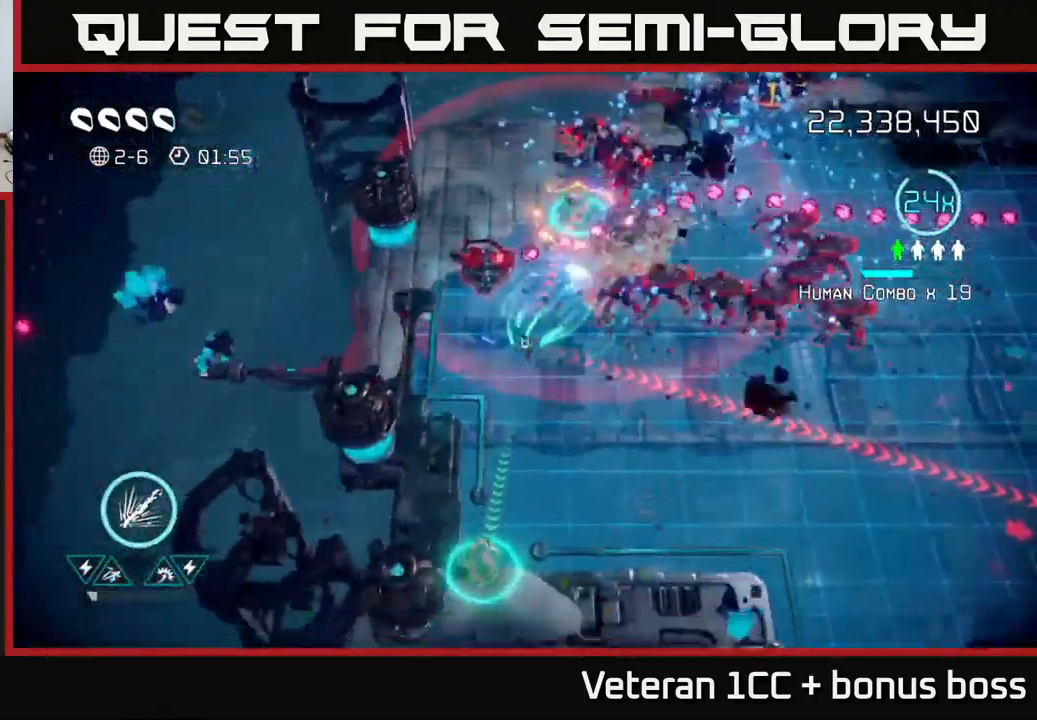
{"buttons": [], "left_stick": "right", "right_stick": "up", "events": [[150, "left_stick", "down-right"], [383, "right_stick", "up"], [500, "left_stick", "right"]]}
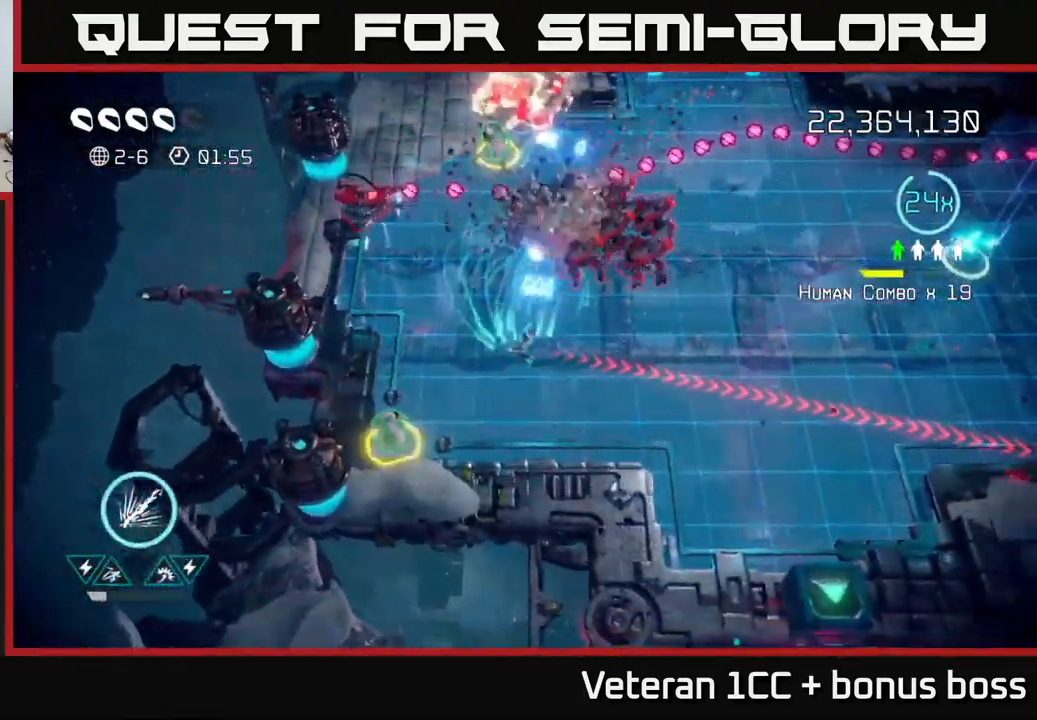
{"buttons": [], "left_stick": "up-right", "right_stick": "up-left", "events": [[366, "left_stick", "up-right"], [383, "right_stick", "up-left"]]}
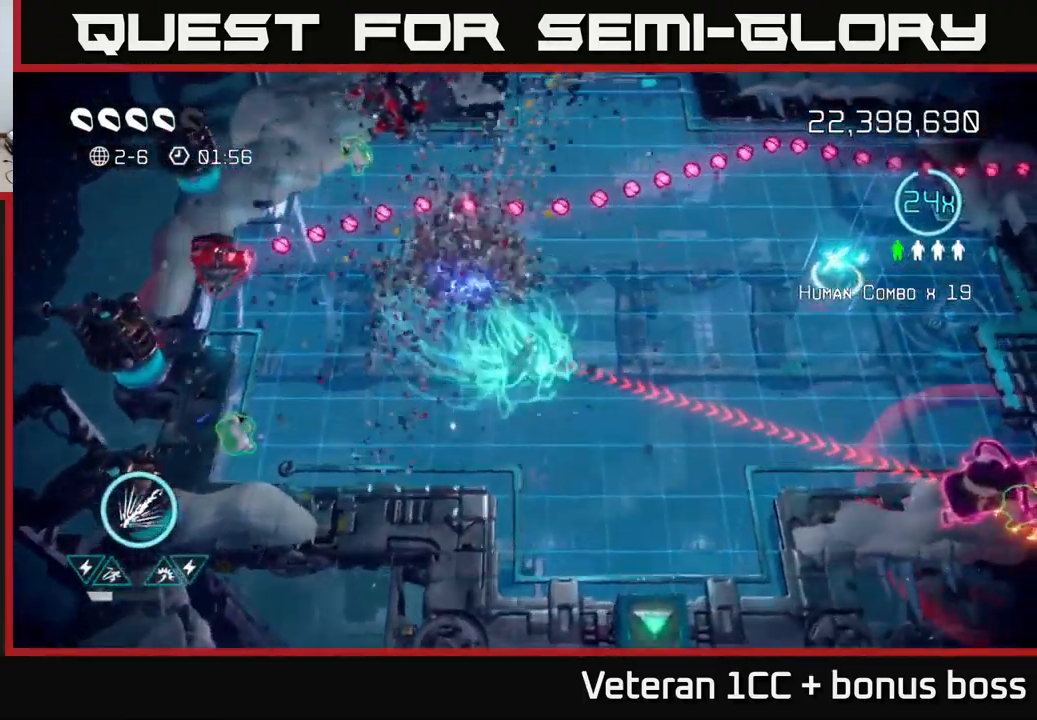
{"buttons": ["R2"], "left_stick": "down-right", "right_stick": "right", "events": [[116, "left_stick", "right"], [183, "R2", "down"], [300, "right_stick", "up-right"], [350, "right_stick", "right"], [383, "left_stick", "down-right"]]}
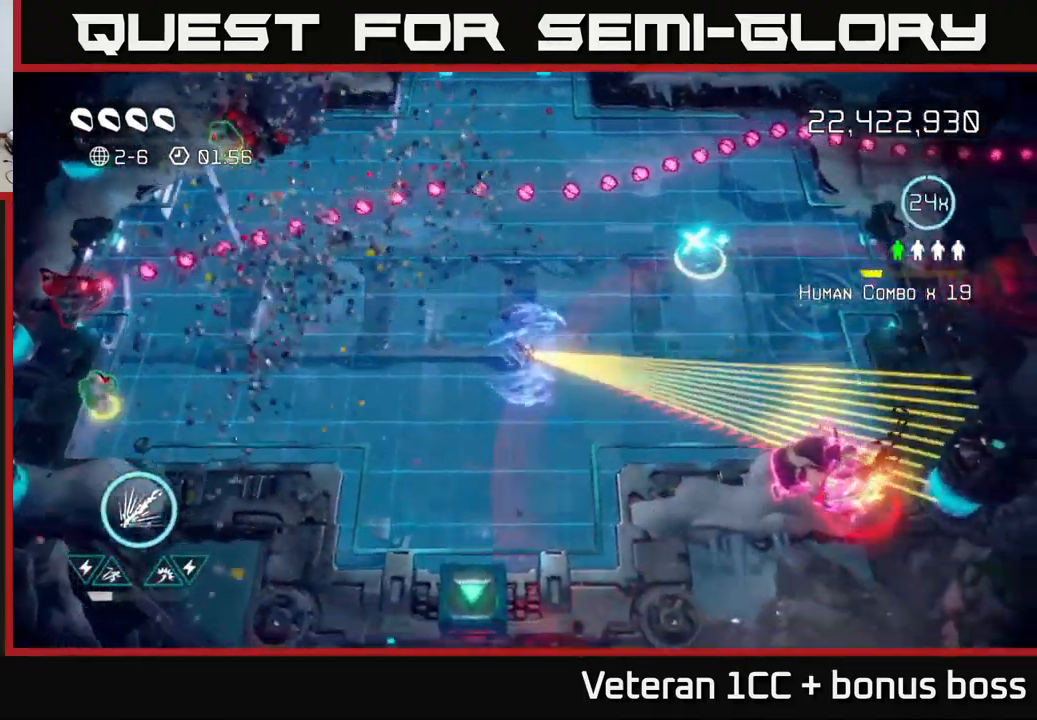
{"buttons": [], "left_stick": "down-right", "right_stick": "down-right", "events": [[150, "left_stick", "center"], [316, "left_stick", "down-right"], [350, "right_stick", "down-right"], [416, "R2", "up"]]}
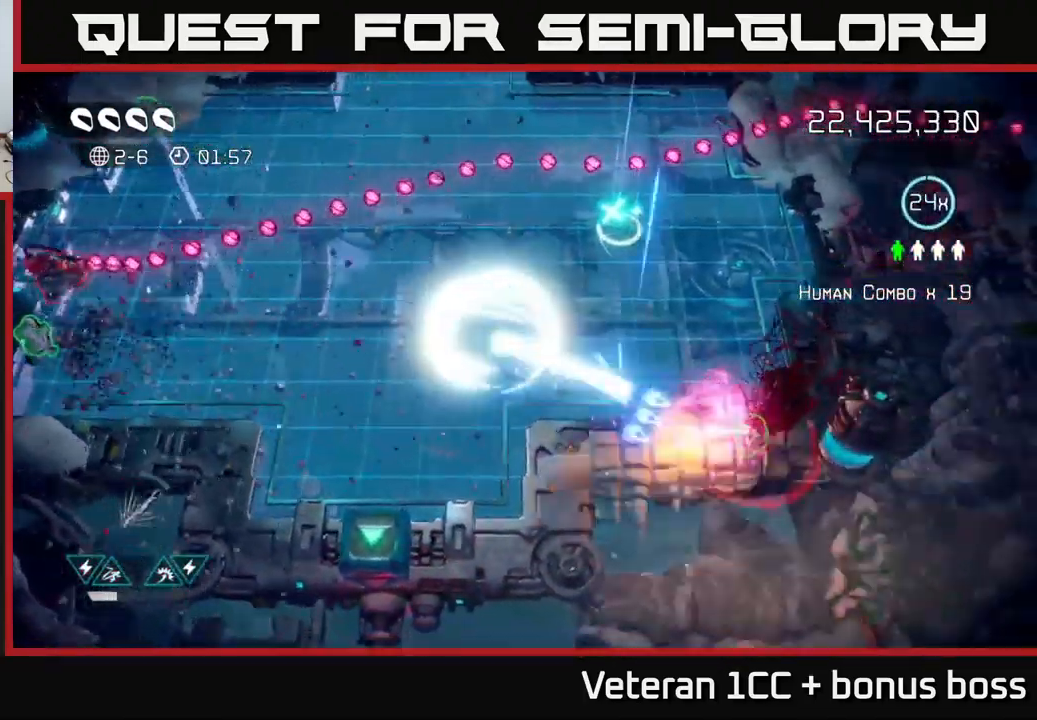
{"buttons": [], "left_stick": "down-right", "right_stick": "right", "events": [[166, "right_stick", "right"]]}
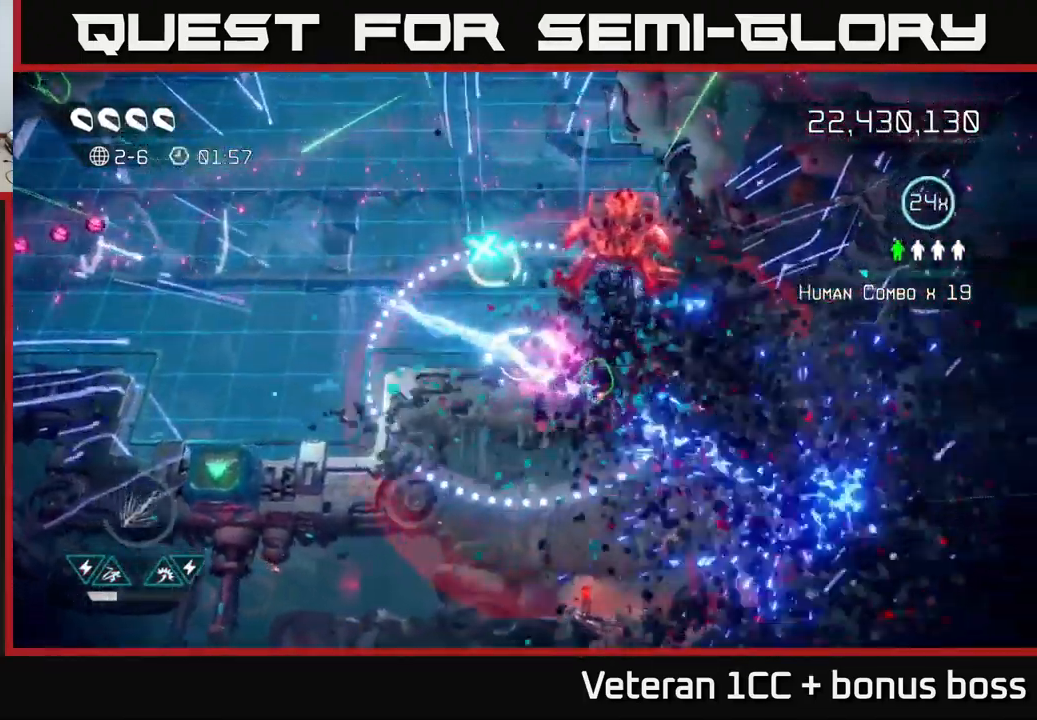
{"buttons": [], "left_stick": "up-left", "right_stick": "up-left", "events": [[150, "left_stick", "up-right"], [166, "right_stick", "up-left"], [200, "left_stick", "up-left"]]}
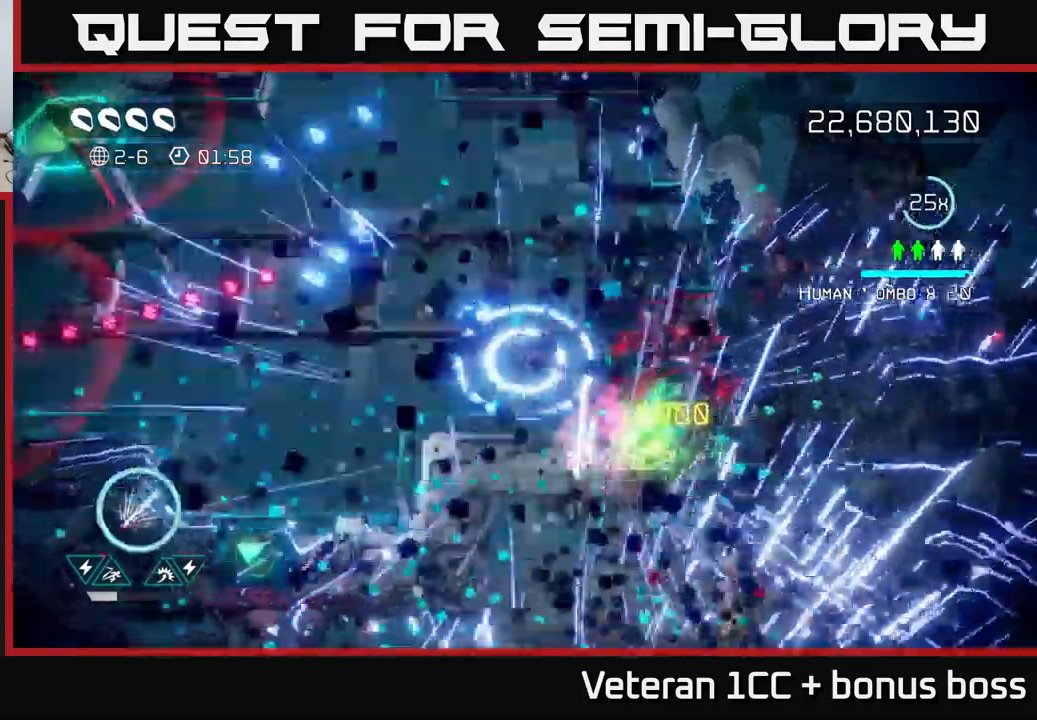
{"buttons": [], "left_stick": "up-left", "right_stick": "up-left", "events": [[333, "L2", "down"], [483, "L2", "up"]]}
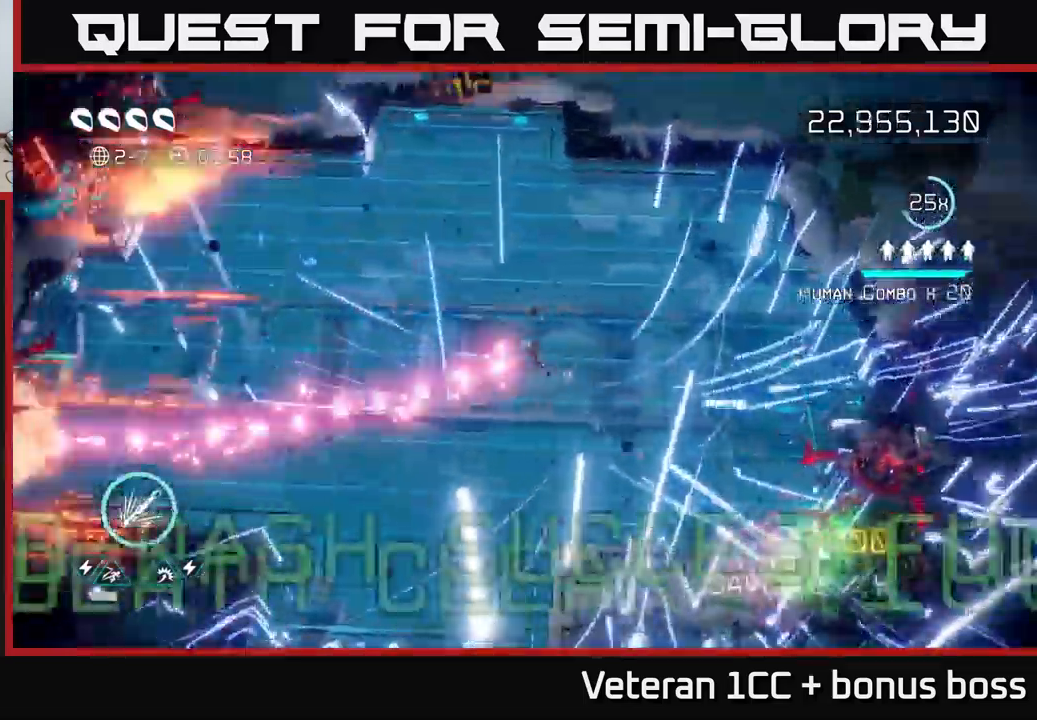
{"buttons": [], "left_stick": "center", "right_stick": "center", "events": [[83, "left_stick", "center"], [433, "right_stick", "center"]]}
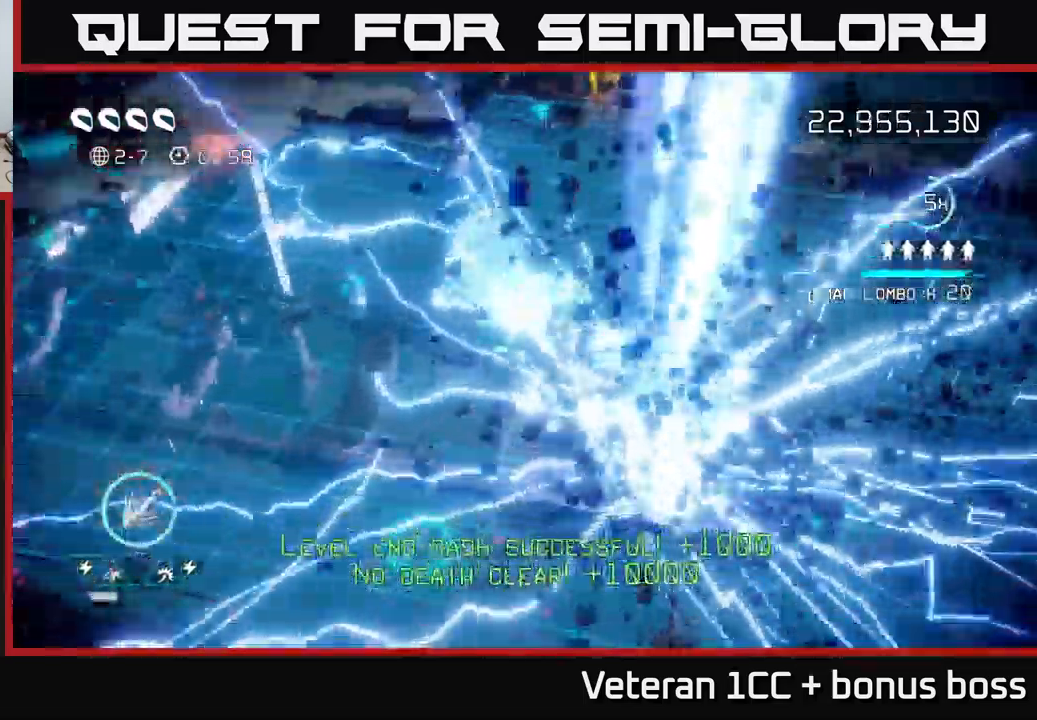
{"buttons": [], "left_stick": "center", "right_stick": "up-left", "events": [[383, "right_stick", "up-left"]]}
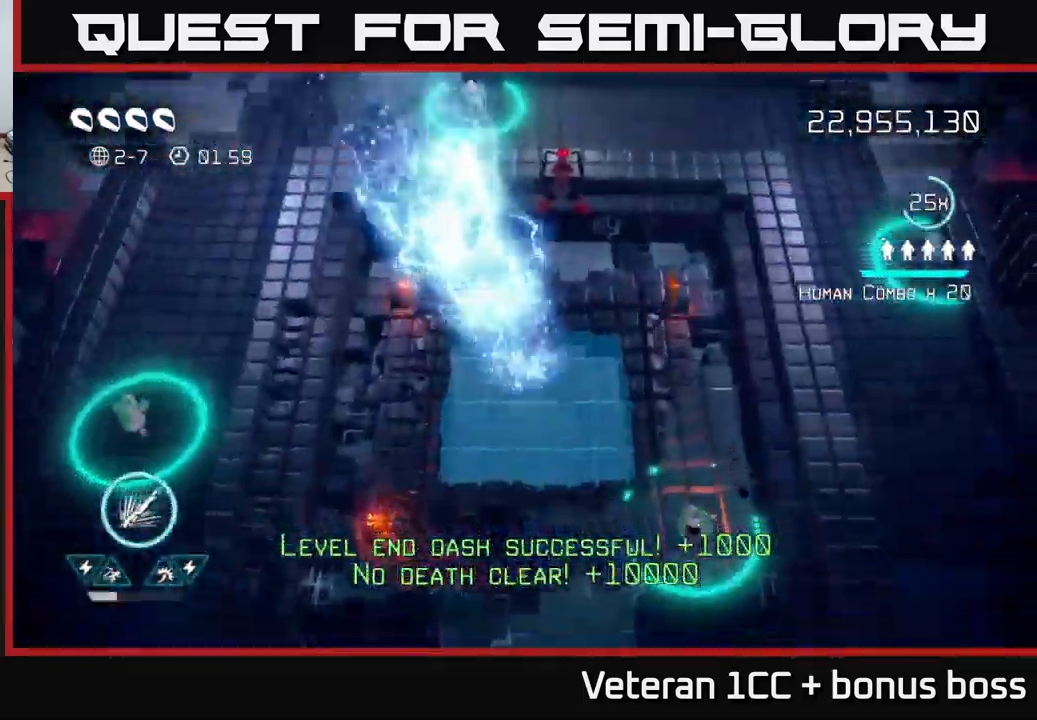
{"buttons": [], "left_stick": "down-left", "right_stick": "left", "events": [[17, "right_stick", "center"], [233, "right_stick", "left"], [250, "left_stick", "left"], [383, "left_stick", "down-left"]]}
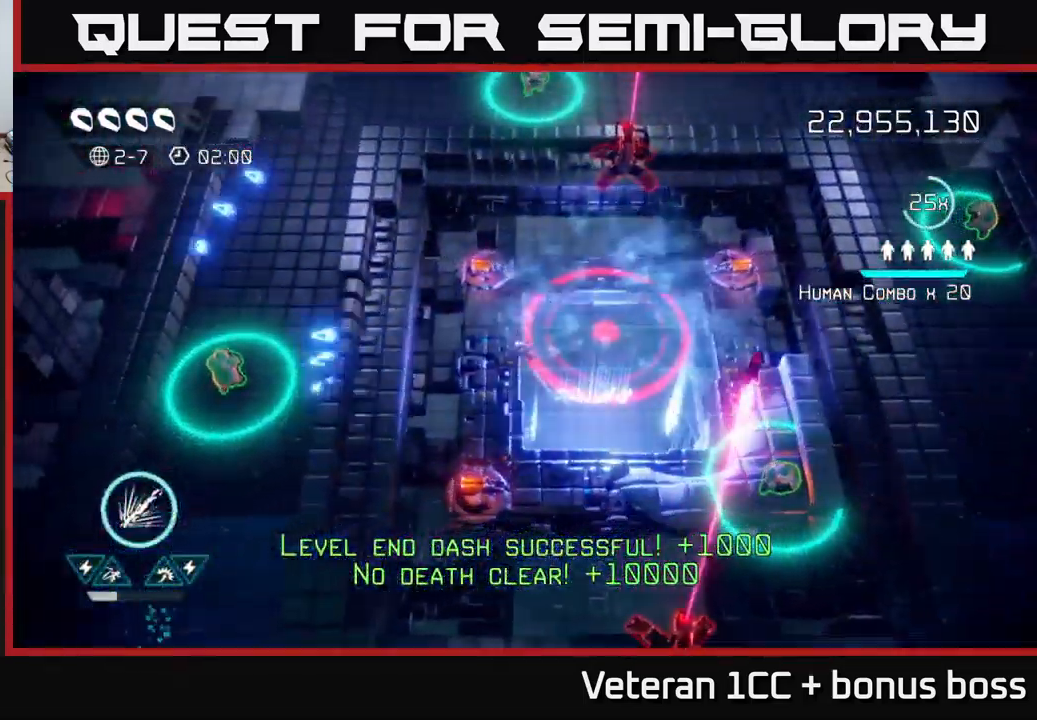
{"buttons": ["R2"], "left_stick": "down", "right_stick": "down", "events": [[17, "left_stick", "left"], [150, "right_stick", "down-right"], [183, "left_stick", "center"], [233, "left_stick", "right"], [233, "right_stick", "down"], [317, "left_stick", "down"], [417, "R2", "down"]]}
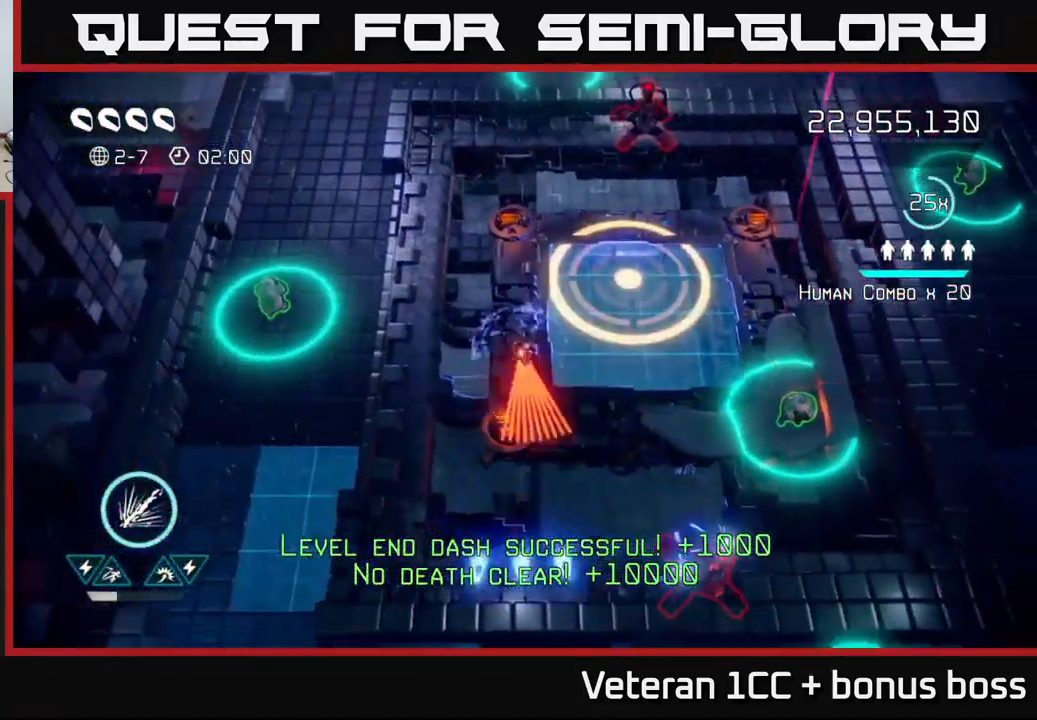
{"buttons": ["R2"], "left_stick": "center", "right_stick": "up-right", "events": [[83, "left_stick", "right"], [383, "right_stick", "up-right"], [400, "left_stick", "center"]]}
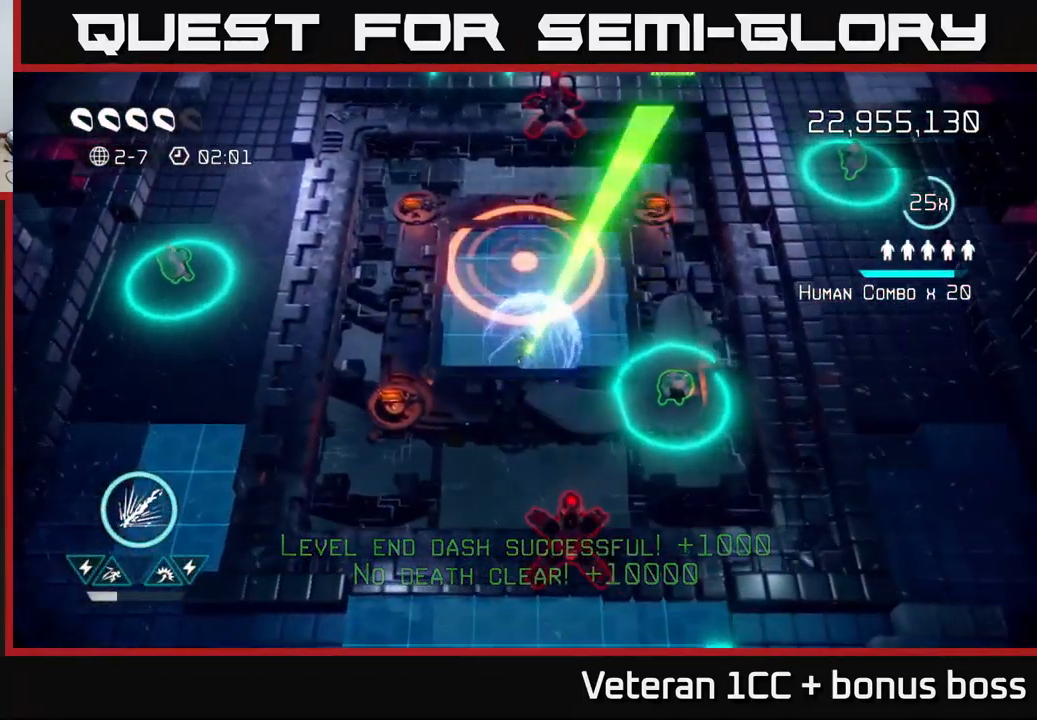
{"buttons": [], "left_stick": "center", "right_stick": "down", "events": [[17, "right_stick", "up"], [183, "R2", "up"], [217, "left_stick", "down"], [383, "right_stick", "down"], [483, "left_stick", "center"]]}
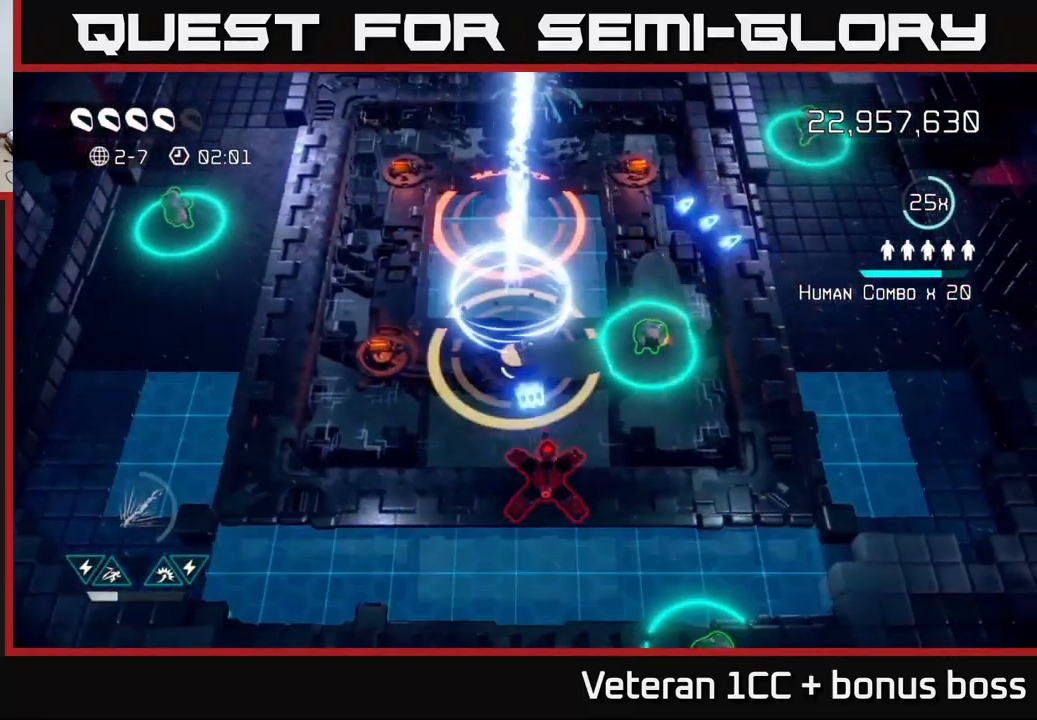
{"buttons": [], "left_stick": "center", "right_stick": "down", "events": []}
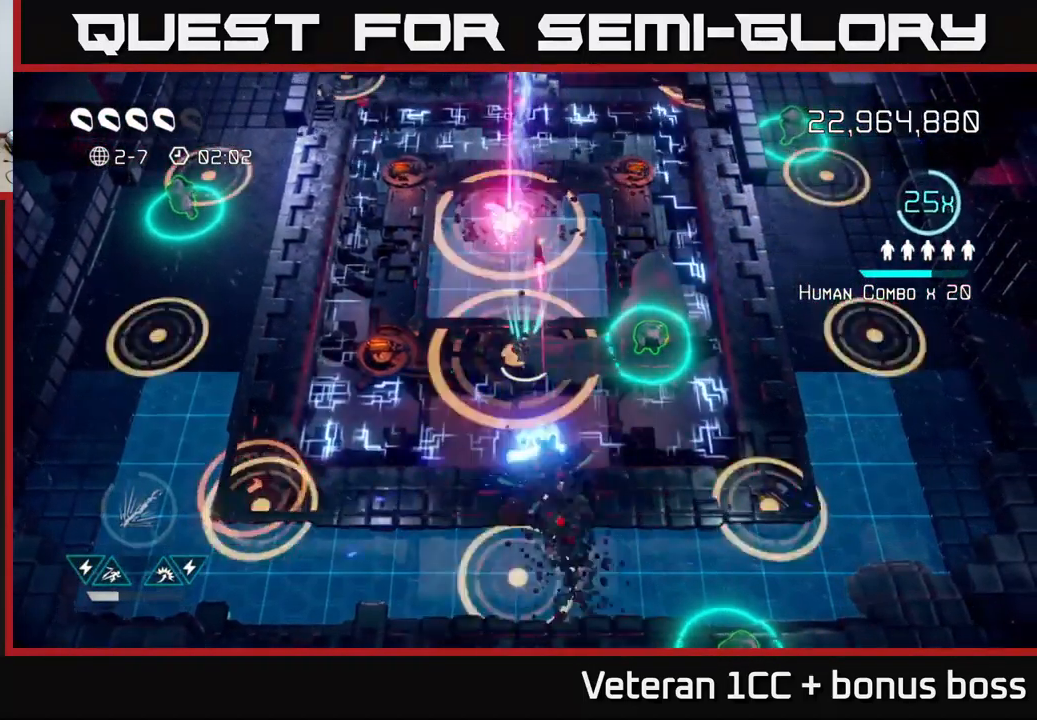
{"buttons": [], "left_stick": "up-right", "right_stick": "up-right", "events": [[150, "left_stick", "down-right"], [200, "right_stick", "up-right"], [317, "left_stick", "up-right"]]}
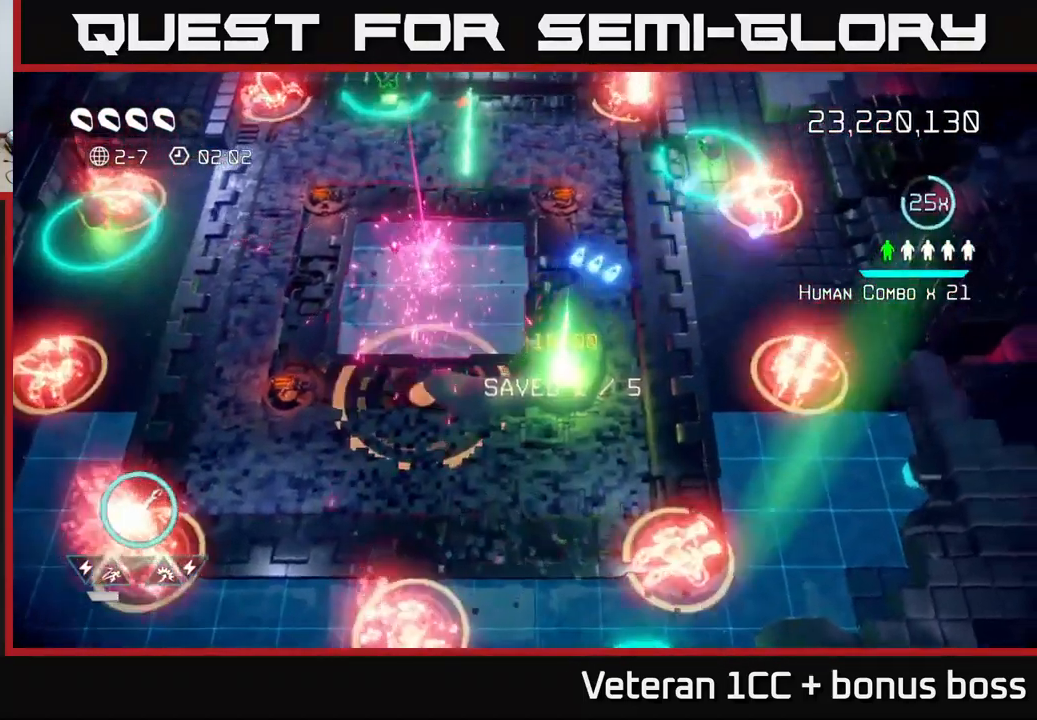
{"buttons": [], "left_stick": "up", "right_stick": "up-right", "events": [[83, "right_stick", "up"], [183, "left_stick", "up"], [449, "right_stick", "up-right"]]}
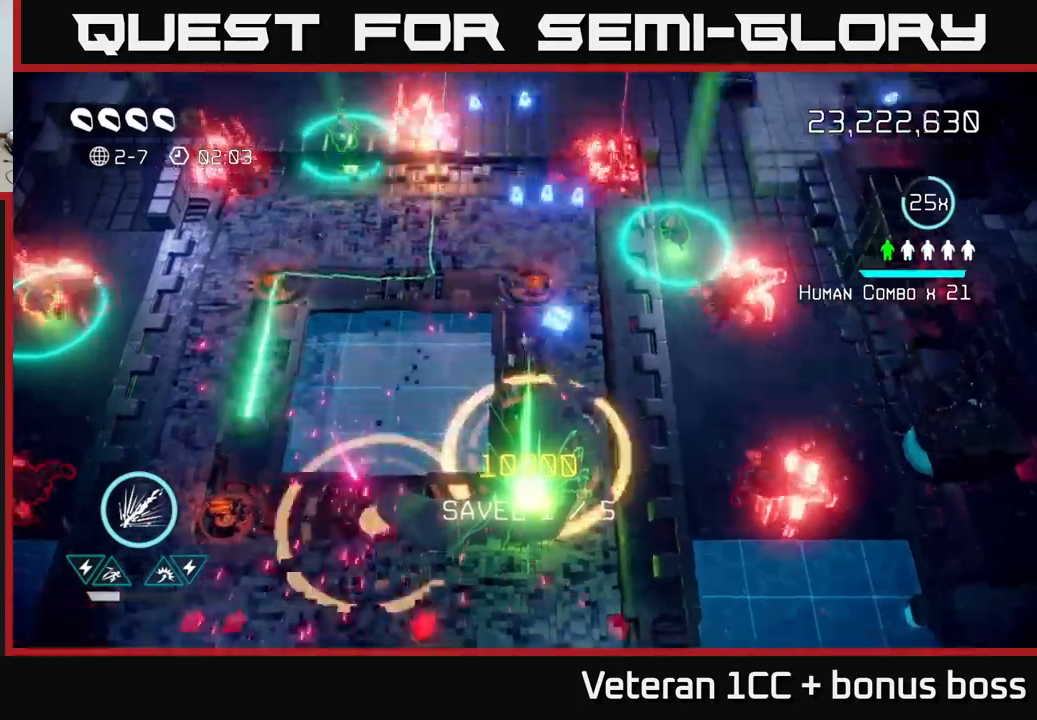
{"buttons": [], "left_stick": "up-right", "right_stick": "up-right", "events": [[184, "left_stick", "left"], [384, "left_stick", "center"], [434, "left_stick", "up-right"]]}
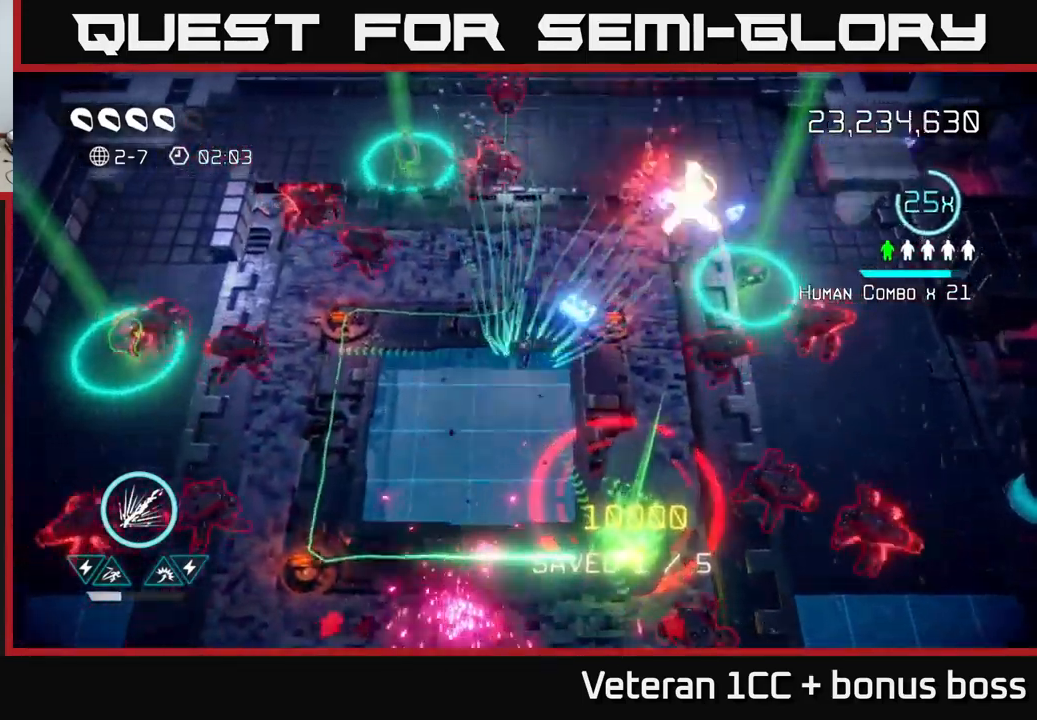
{"buttons": [], "left_stick": "up", "right_stick": "up-right", "events": [[400, "left_stick", "up"]]}
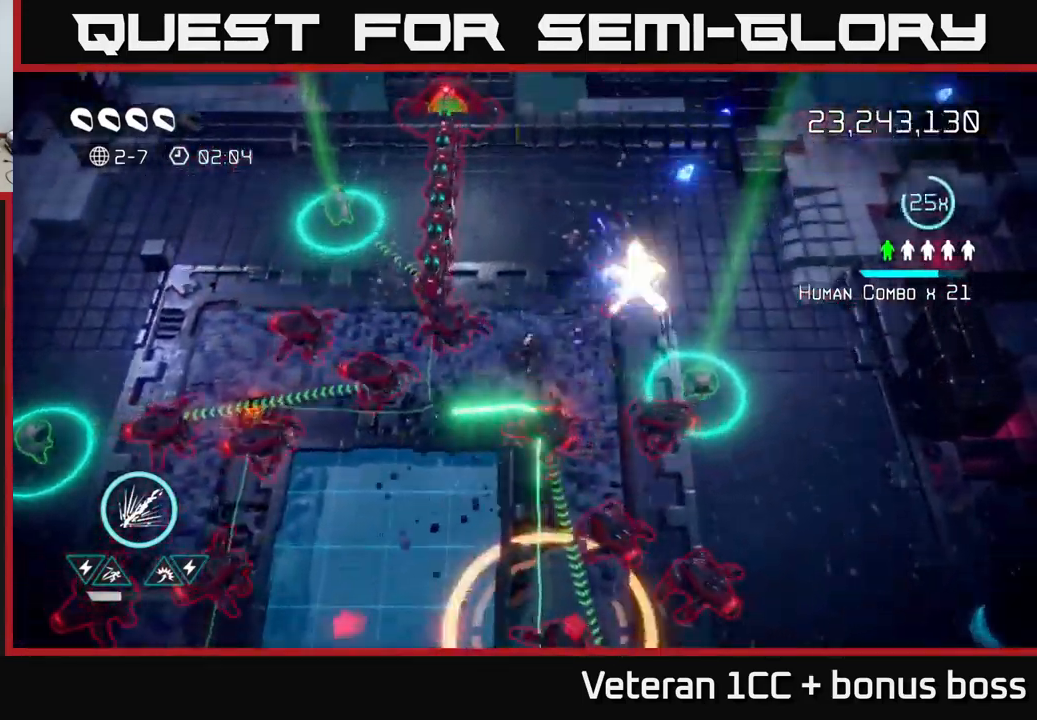
{"buttons": [], "left_stick": "up", "right_stick": "down", "events": [[17, "left_stick", "up-right"], [184, "right_stick", "down-left"], [334, "right_stick", "down"], [467, "left_stick", "up"]]}
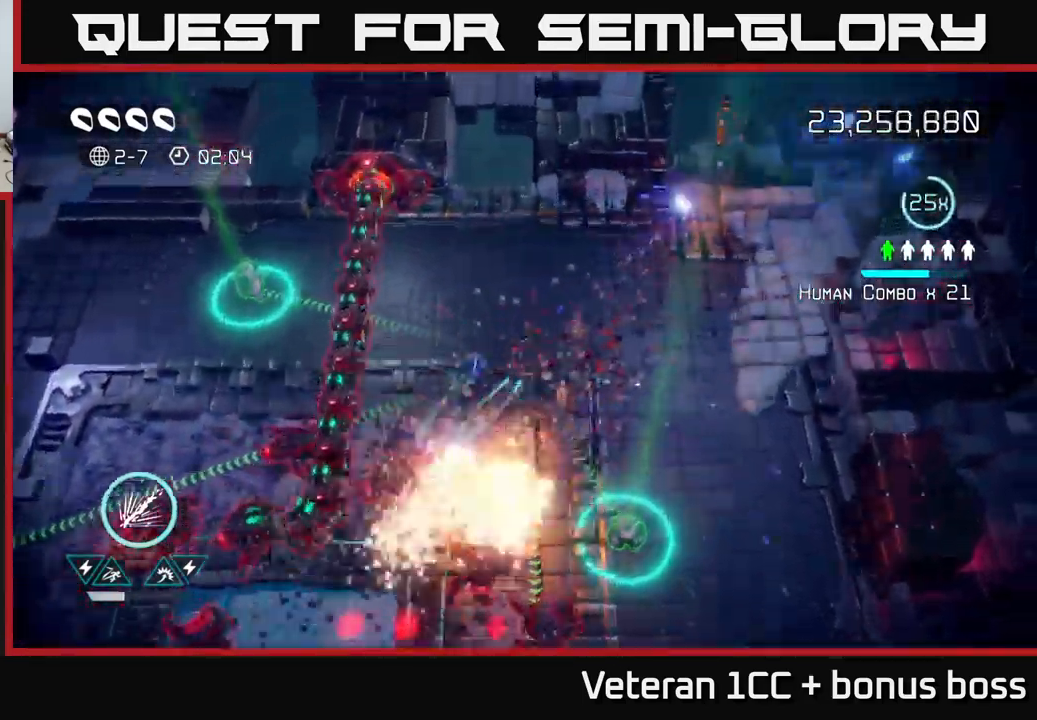
{"buttons": ["R2"], "left_stick": "right", "right_stick": "down-left", "events": [[234, "left_stick", "right"], [317, "R2", "down"], [367, "right_stick", "down-left"]]}
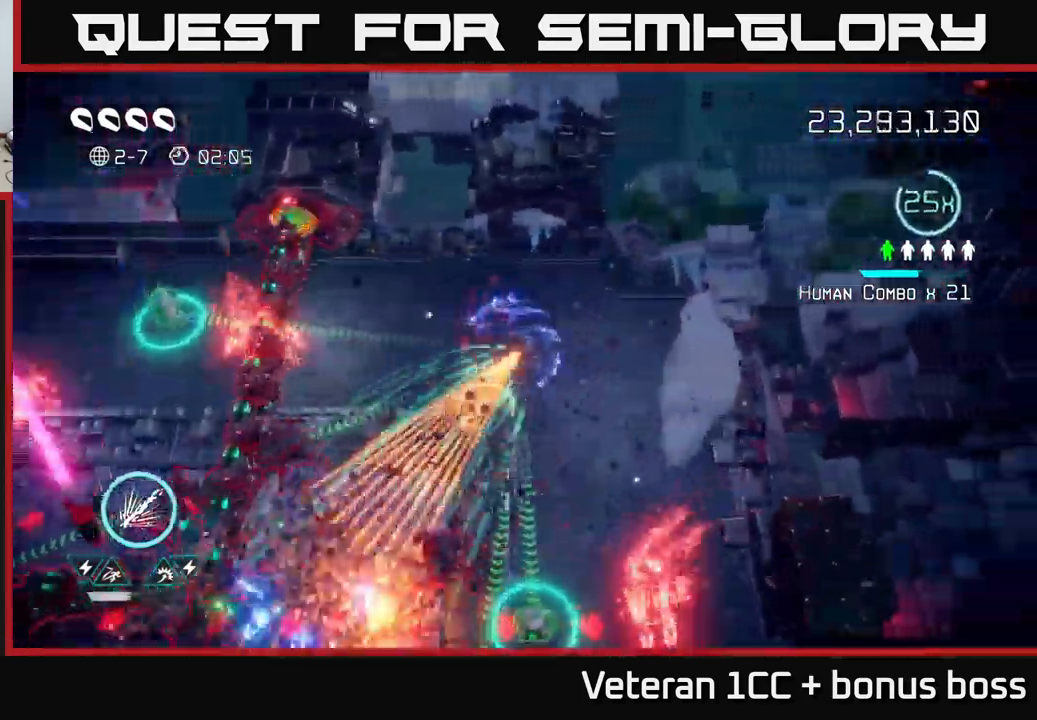
{"buttons": ["R2"], "left_stick": "down-right", "right_stick": "down-left", "events": [[167, "left_stick", "up-right"], [334, "left_stick", "up-left"], [500, "left_stick", "down-right"]]}
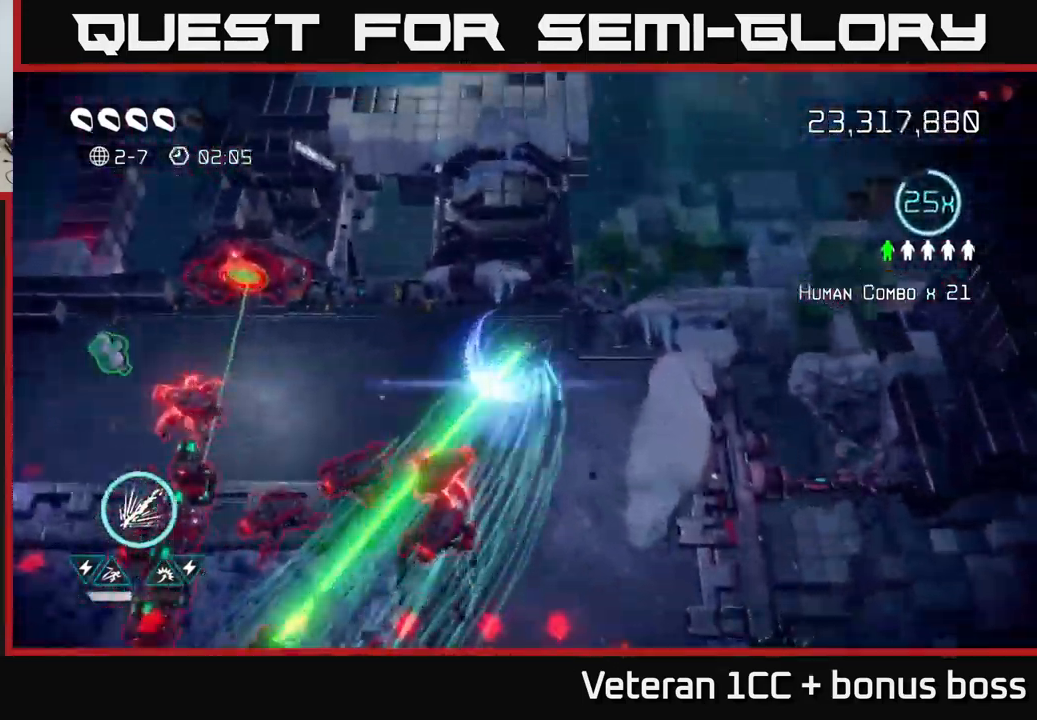
{"buttons": [], "left_stick": "right", "right_stick": "down-left", "events": [[67, "R2", "up"], [484, "left_stick", "right"]]}
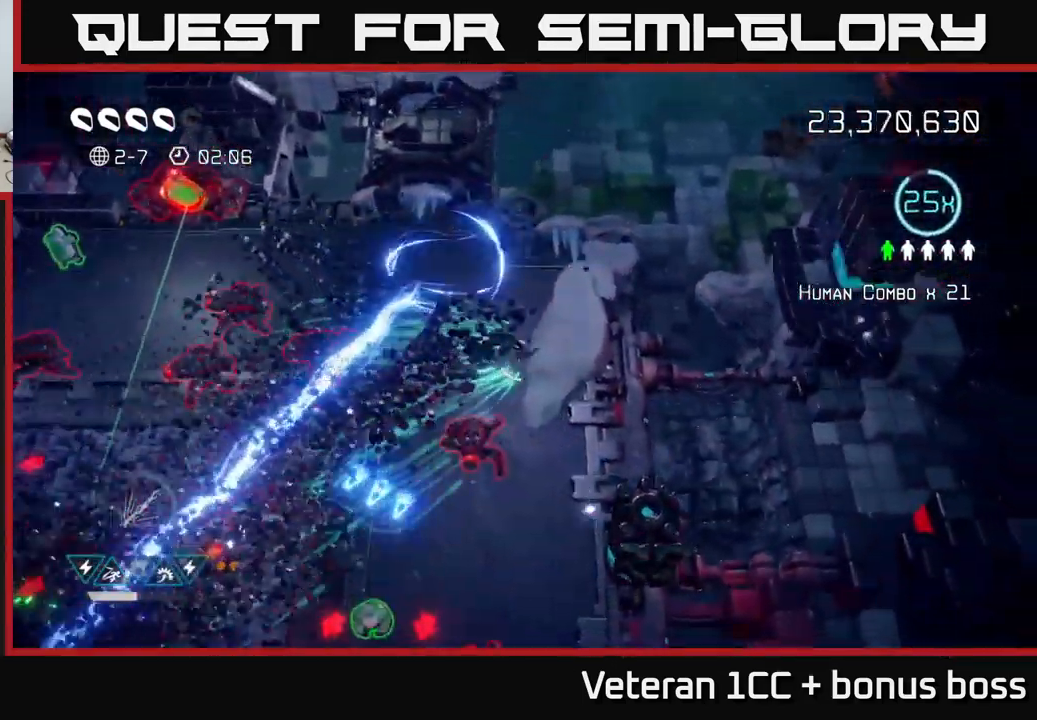
{"buttons": [], "left_stick": "up-left", "right_stick": "down-left", "events": [[17, "left_stick", "up-right"], [100, "left_stick", "up"], [300, "left_stick", "up-left"]]}
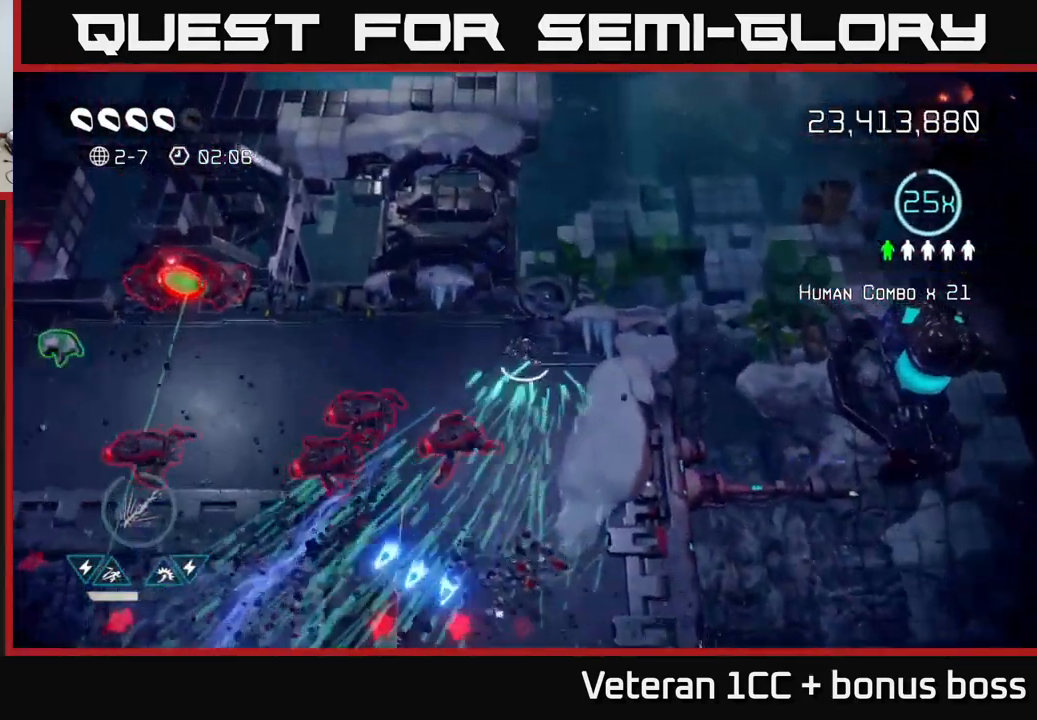
{"buttons": [], "left_stick": "left", "right_stick": "down", "events": [[84, "left_stick", "left"], [500, "right_stick", "down"]]}
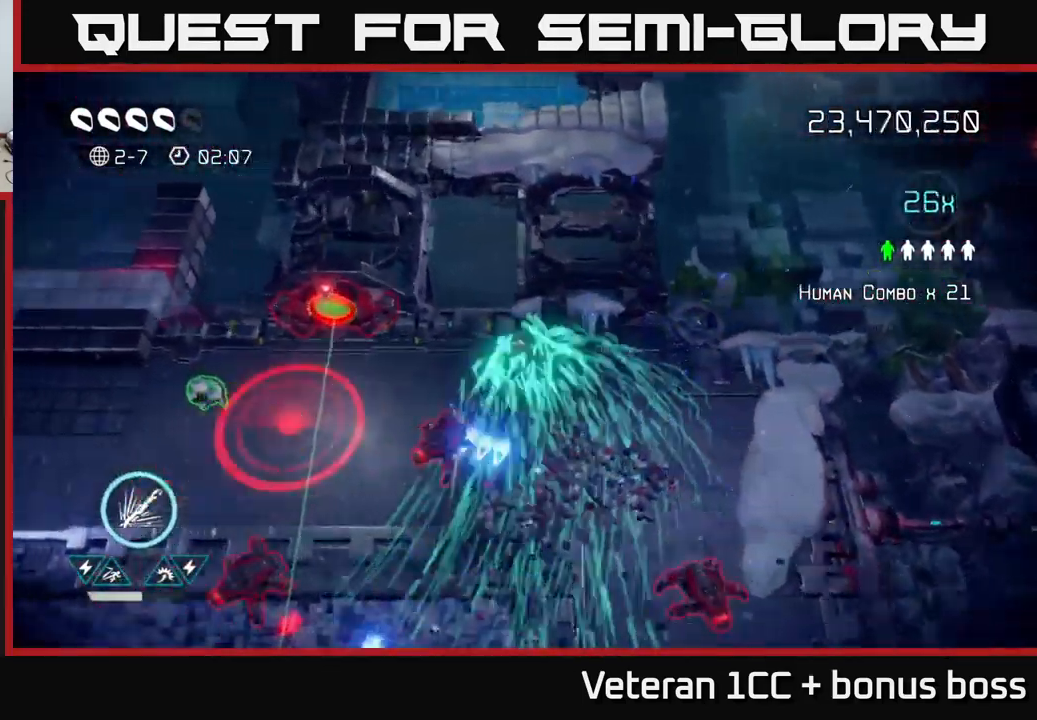
{"buttons": [], "left_stick": "left", "right_stick": "down", "events": []}